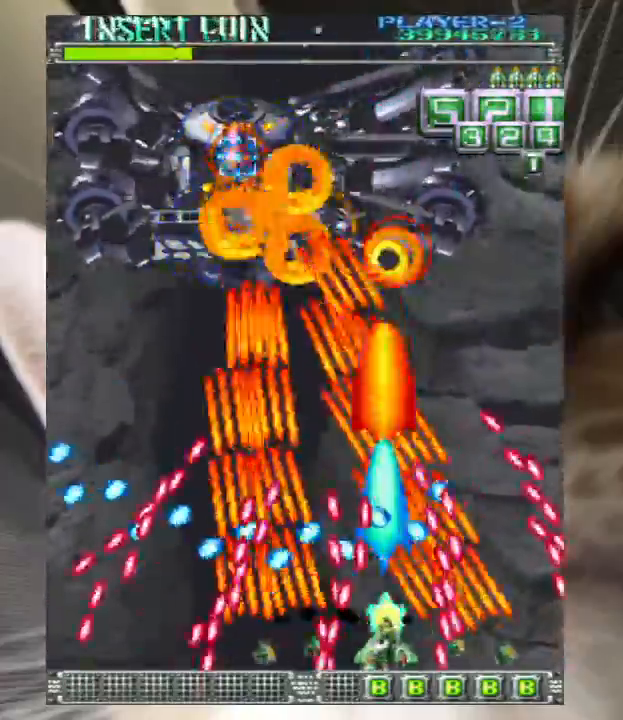
Gameplay with keyboard; each line is a JSON object with the keys held at the frame after it. "events" lists presses ("down") and releases ("up") of "a", "c", "ctrl", "d", "down", "f", "left", "right", "s", "shift", "up", "v", "x" and "z" between this image and that frame as [ms after this image, input, new state], when the widget could be followed in between. No other keys are recorded. Mouse input is not recorded.
{"keys": ["right", "up", "z"], "events": [[67, "right", "up"], [167, "right", "down"], [200, "right", "up"], [233, "right", "down"], [233, "up", "down"]]}
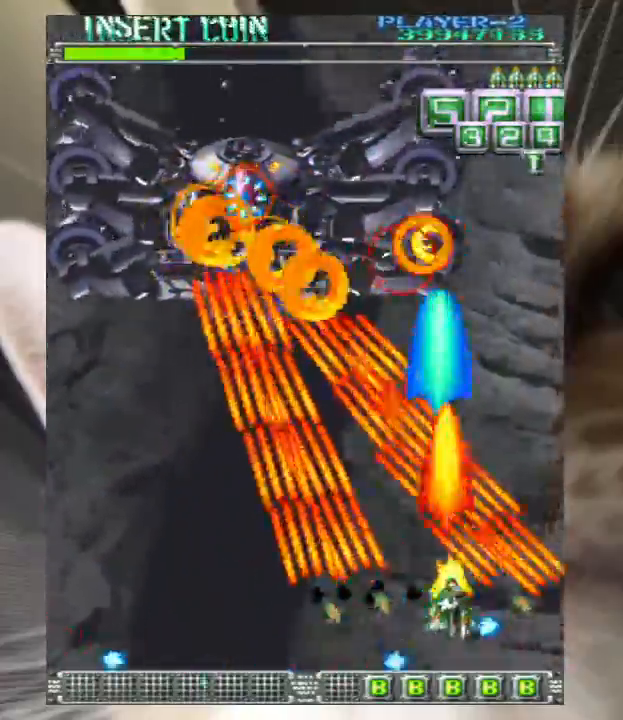
{"keys": ["down", "left", "z"], "events": [[267, "up", "up"], [433, "right", "up"], [500, "down", "down"], [500, "left", "down"]]}
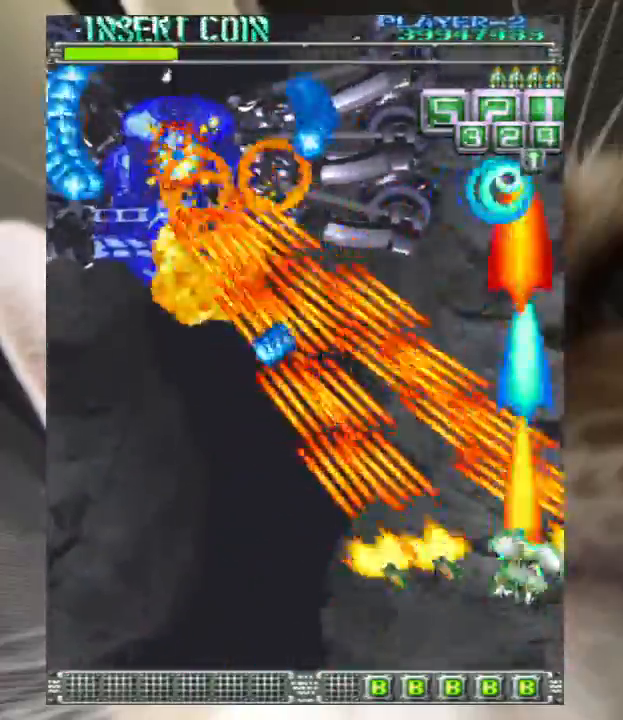
{"keys": ["down", "left", "z"], "events": [[33, "down", "up"], [33, "left", "up"], [133, "left", "down"], [167, "down", "down"], [333, "down", "up"], [367, "left", "up"], [433, "down", "down"], [433, "left", "down"]]}
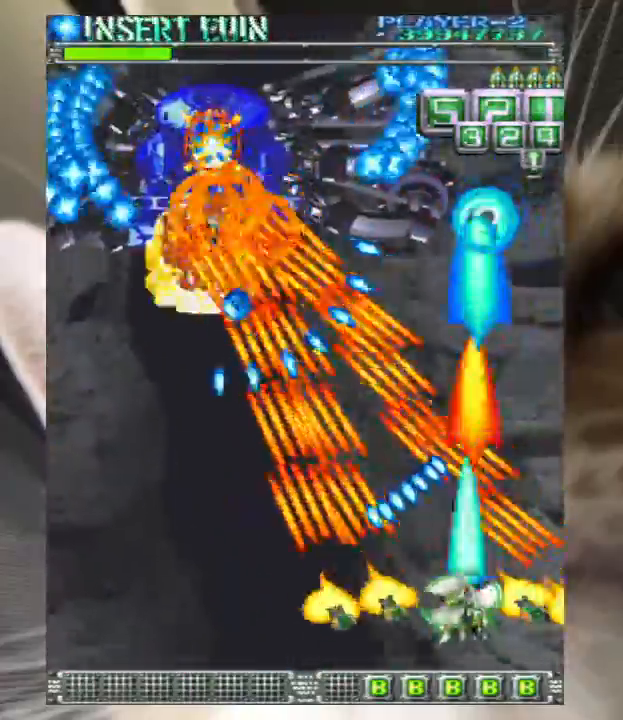
{"keys": ["left", "z"], "events": [[233, "down", "up"], [300, "left", "up"], [300, "up", "down"], [400, "up", "up"], [433, "left", "down"]]}
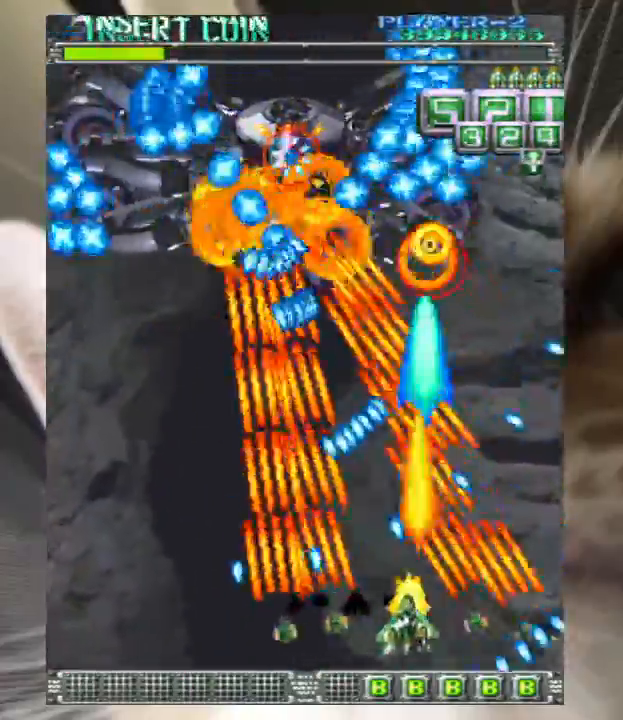
{"keys": ["left", "up", "z"], "events": [[67, "up", "down"], [133, "left", "up"], [267, "left", "down"], [267, "up", "up"], [300, "left", "up"], [367, "up", "down"], [400, "left", "down"]]}
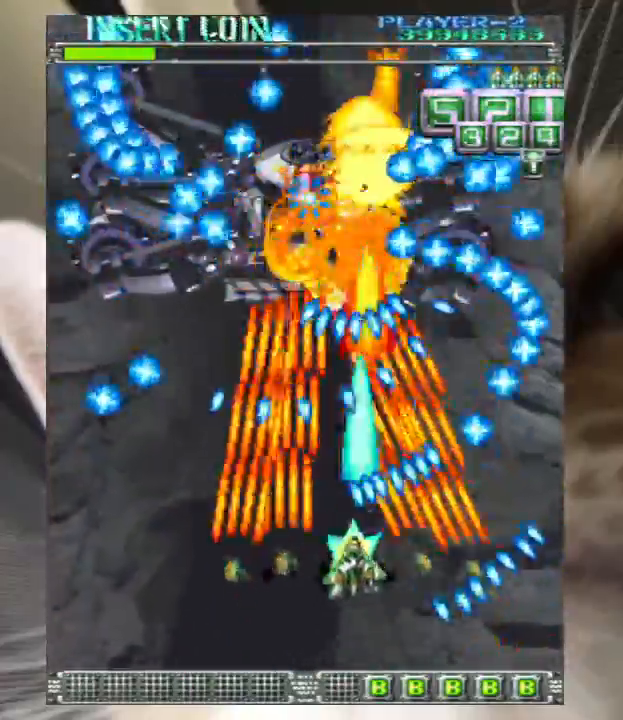
{"keys": ["down", "left", "z"], "events": [[133, "left", "up"], [133, "up", "up"], [233, "right", "down"], [233, "up", "down"], [333, "right", "up"], [367, "left", "down"], [367, "up", "up"], [467, "down", "down"]]}
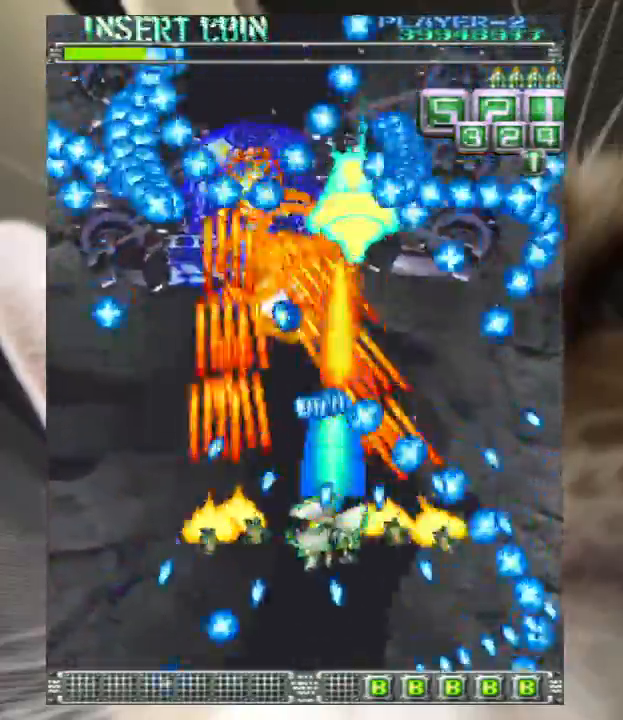
{"keys": ["z"], "events": [[100, "down", "up"], [300, "left", "up"], [300, "up", "down"], [400, "up", "up"]]}
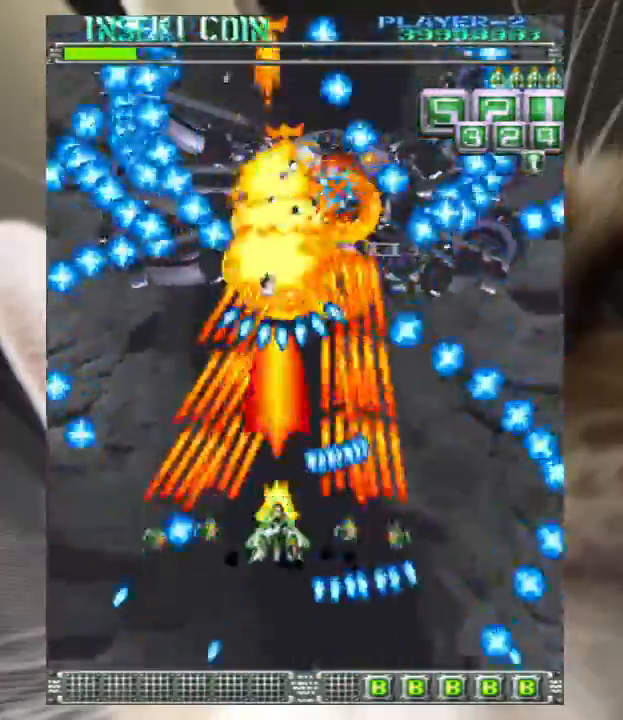
{"keys": ["right", "up", "z"], "events": [[33, "up", "down"], [133, "up", "up"], [200, "down", "down"], [267, "right", "down"], [367, "down", "up"], [367, "right", "up"], [433, "right", "down"], [433, "up", "down"]]}
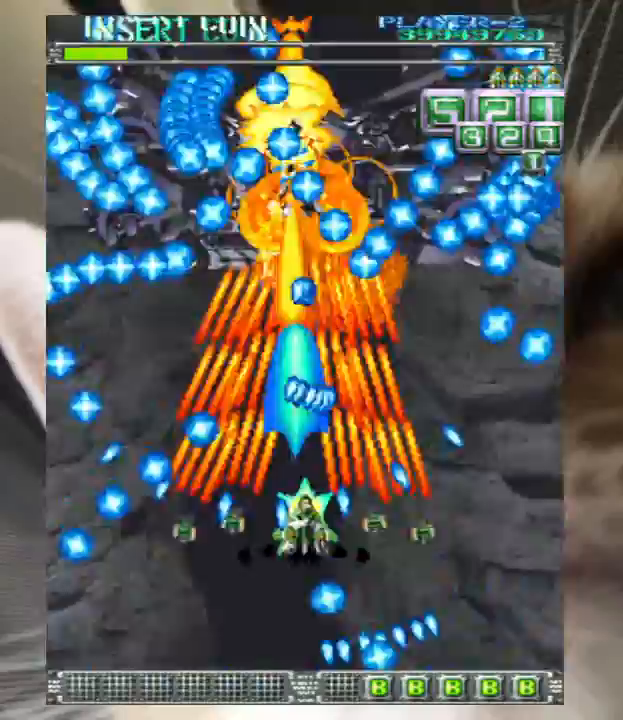
{"keys": ["right", "up", "z"], "events": [[33, "up", "up"], [133, "down", "down"], [167, "down", "up"], [233, "up", "down"], [267, "right", "up"], [333, "left", "down"], [333, "up", "up"], [400, "left", "up"], [467, "right", "down"], [500, "up", "down"]]}
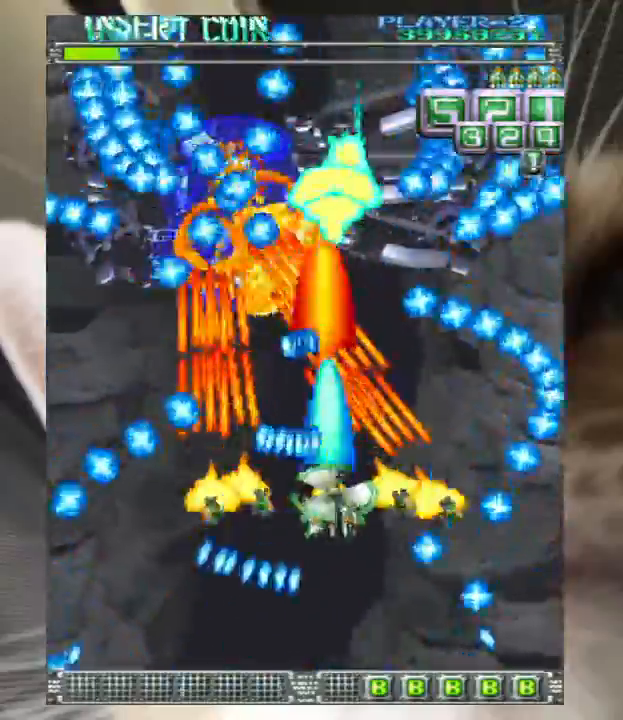
{"keys": ["left", "z"], "events": [[100, "left", "down"], [100, "right", "up"], [133, "up", "up"], [200, "down", "down"], [467, "down", "up"]]}
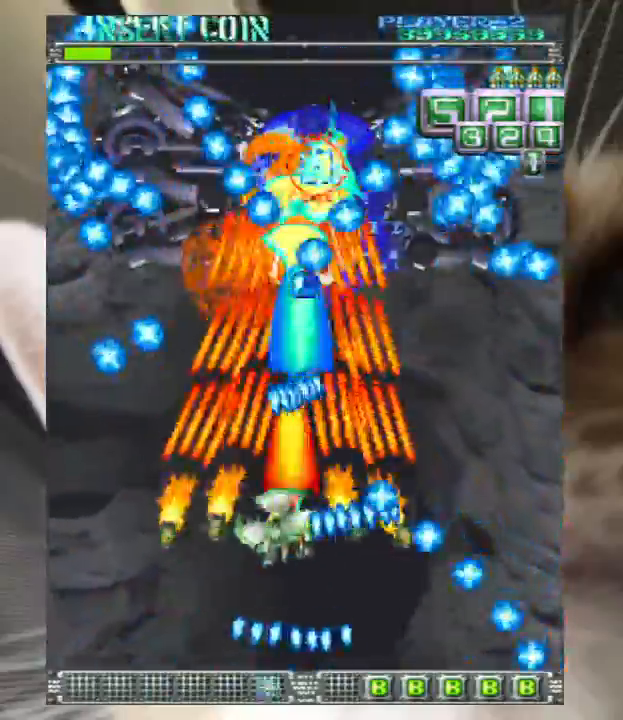
{"keys": ["left", "z"], "events": [[33, "up", "down"], [67, "left", "up"], [67, "up", "up"], [167, "left", "down"], [200, "up", "down"], [267, "left", "up"], [300, "right", "down"], [333, "up", "up"], [400, "right", "up"], [433, "down", "down"], [433, "left", "down"], [500, "down", "up"]]}
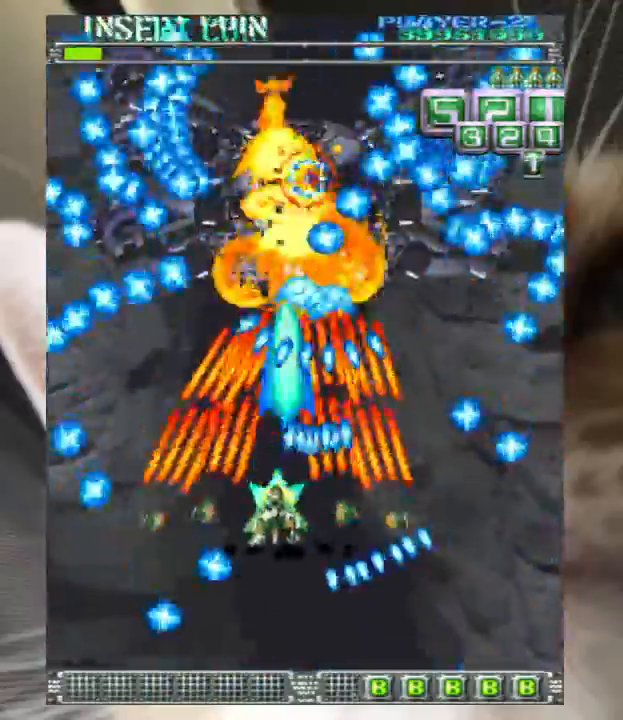
{"keys": ["up", "z"], "events": [[67, "up", "down"], [133, "left", "up"], [167, "right", "down"], [167, "up", "up"], [267, "down", "down"], [467, "down", "up"], [500, "right", "up"], [500, "up", "down"]]}
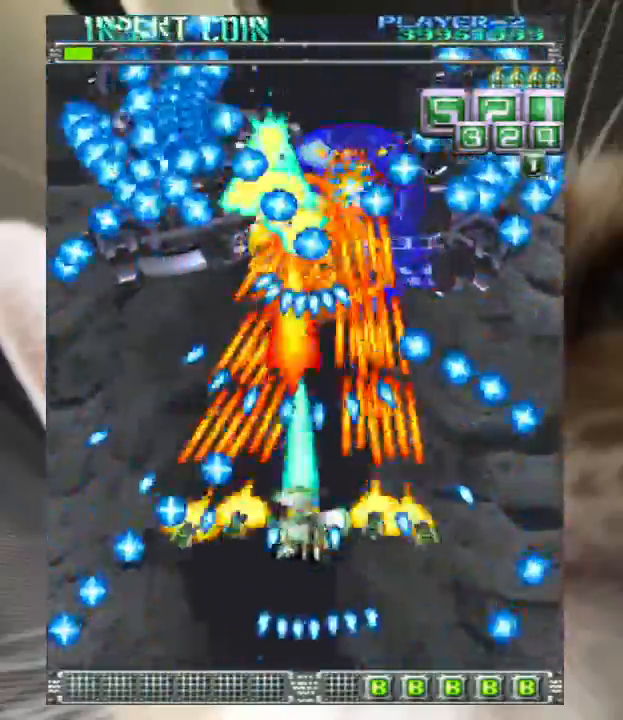
{"keys": ["down", "z"], "events": [[67, "up", "up"], [133, "down", "down"], [233, "left", "down"], [300, "down", "up"], [300, "left", "up"], [300, "up", "down"], [367, "right", "down"], [367, "up", "up"], [467, "down", "down"], [467, "right", "up"]]}
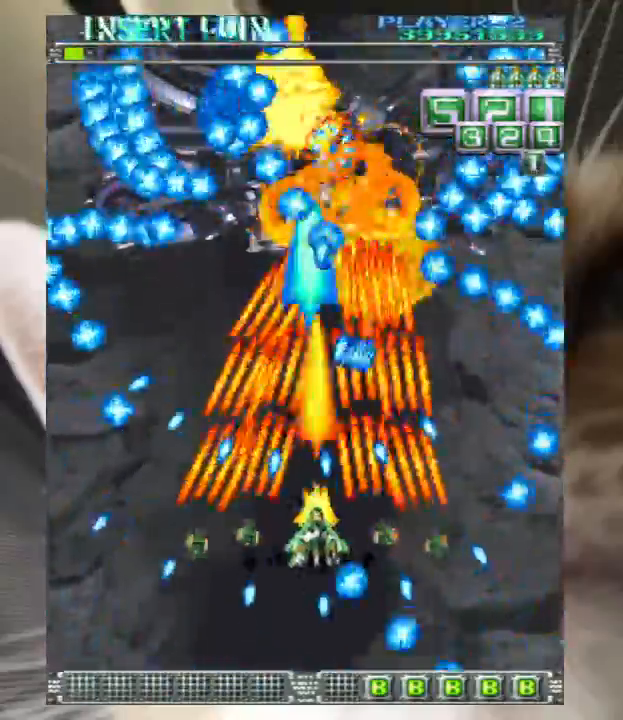
{"keys": ["up", "z"], "events": [[100, "down", "up"], [167, "up", "down"], [200, "left", "down"], [300, "up", "up"], [400, "up", "down"], [500, "left", "up"]]}
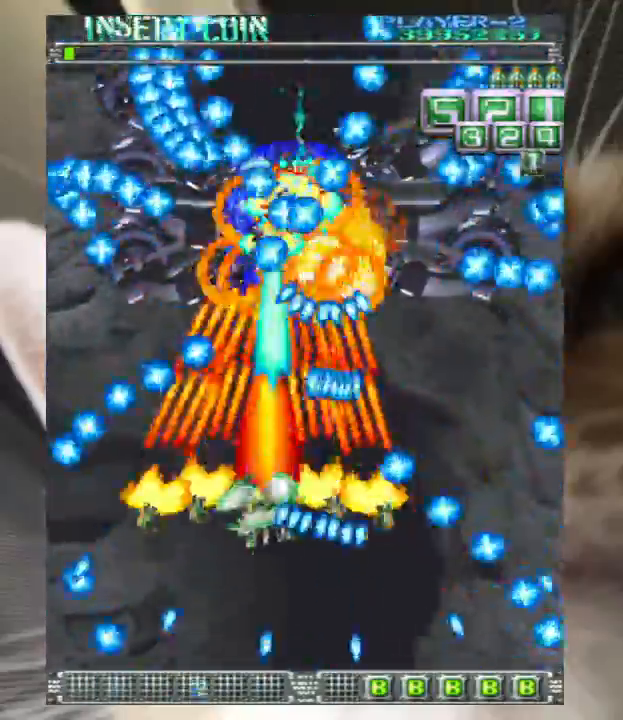
{"keys": ["down", "right", "z"], "events": [[33, "right", "down"], [67, "up", "up"], [133, "right", "up"], [133, "up", "down"], [233, "left", "down"], [267, "left", "up"], [300, "up", "up"], [400, "down", "down"], [400, "right", "down"]]}
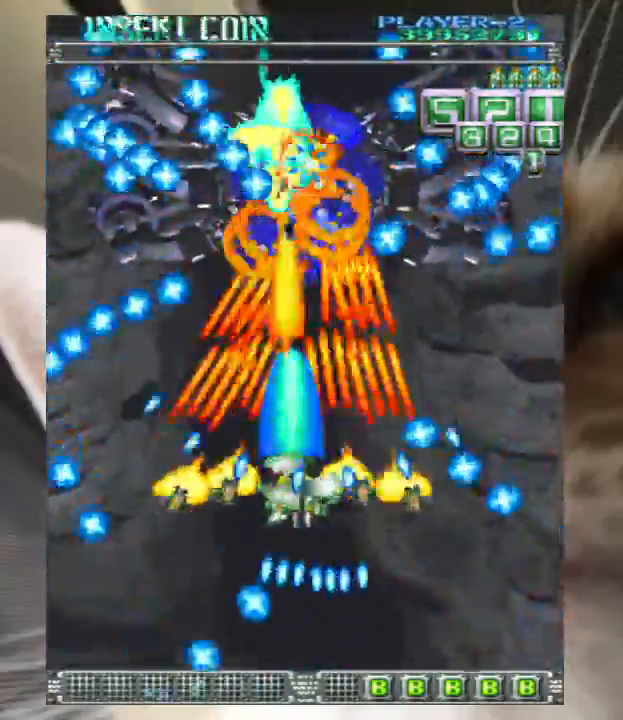
{"keys": ["down", "z"], "events": [[133, "right", "up"], [200, "down", "up"], [367, "down", "down"]]}
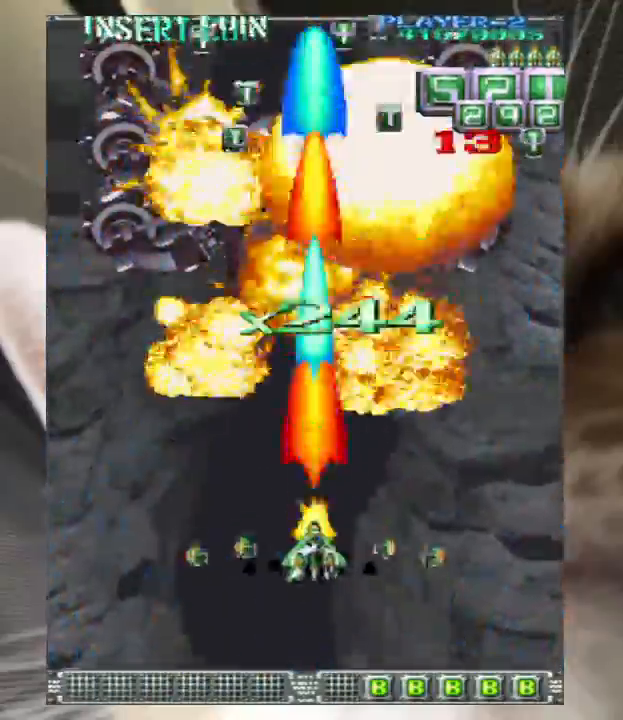
{"keys": ["z"], "events": [[100, "z", "up"], [167, "down", "up"], [433, "z", "down"]]}
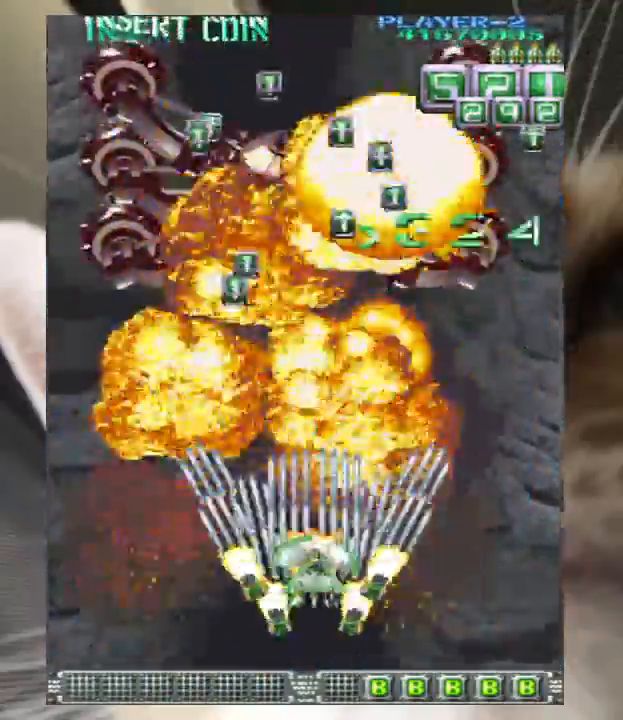
{"keys": ["left", "up"], "events": [[33, "z", "up"], [133, "z", "down"], [233, "z", "up"], [400, "left", "down"], [400, "up", "down"], [400, "z", "down"], [467, "z", "up"]]}
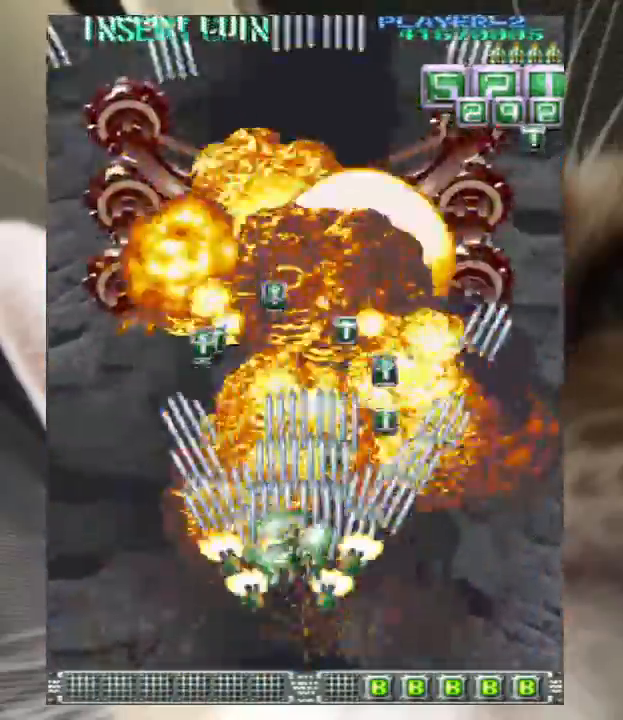
{"keys": ["left", "up"], "events": [[100, "z", "down"], [200, "z", "up"], [333, "z", "down"], [433, "z", "up"]]}
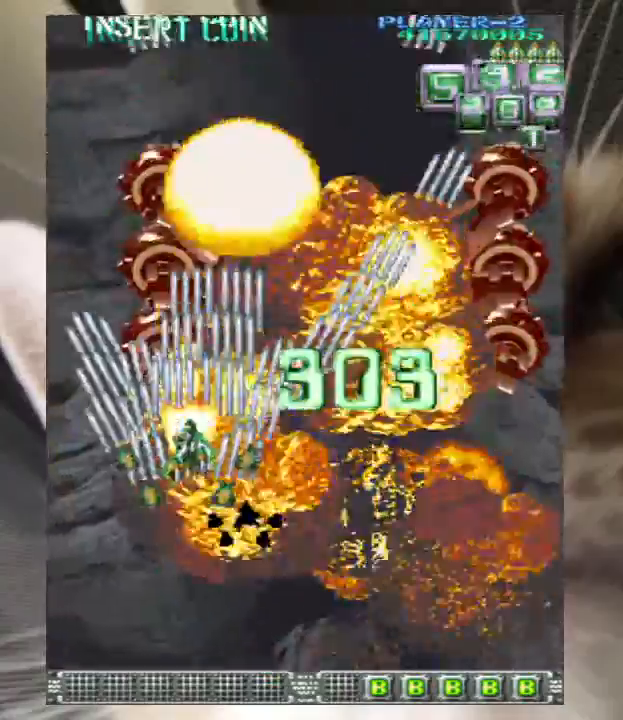
{"keys": [], "events": [[67, "left", "up"], [67, "z", "down"], [167, "up", "up"], [167, "z", "up"], [300, "z", "down"], [400, "z", "up"]]}
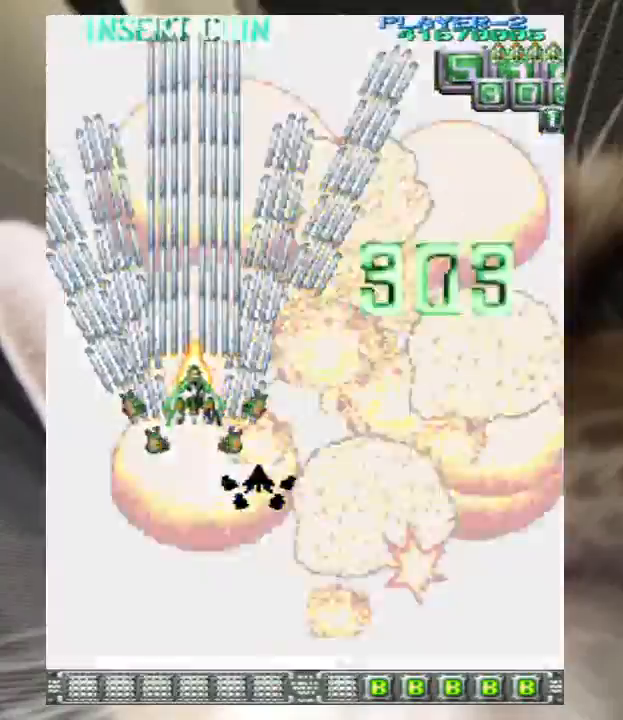
{"keys": ["z"], "events": [[33, "z", "down"], [133, "z", "up"], [267, "z", "down"], [367, "z", "up"], [500, "z", "down"]]}
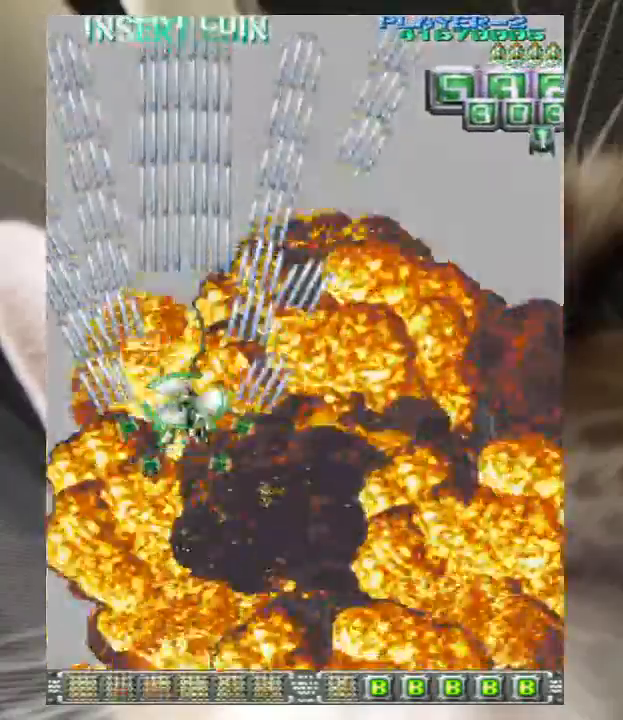
{"keys": [], "events": [[100, "up", "down"], [100, "z", "up"], [133, "left", "down"], [233, "z", "down"], [333, "left", "up"], [333, "z", "up"], [433, "z", "down"], [500, "up", "up"], [500, "z", "up"]]}
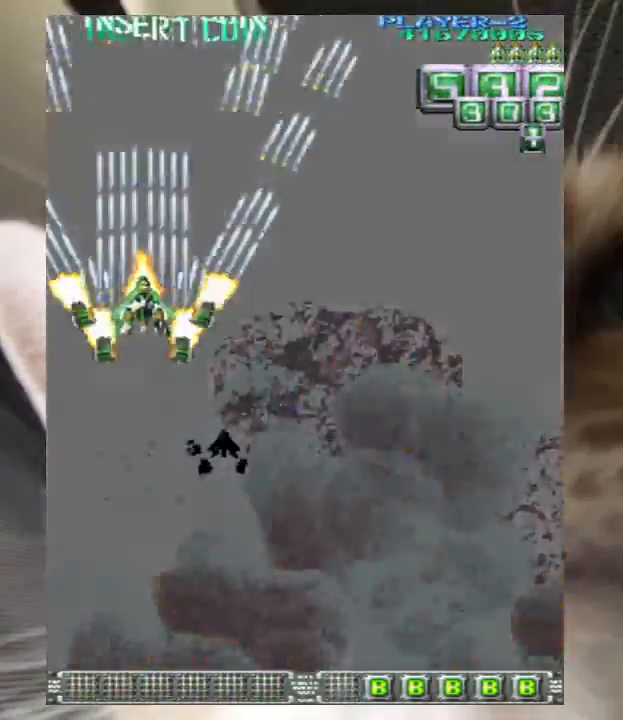
{"keys": [], "events": [[167, "left", "down"], [167, "up", "down"], [167, "z", "down"], [200, "left", "up"], [200, "up", "up"], [233, "z", "up"], [400, "z", "down"], [467, "z", "up"]]}
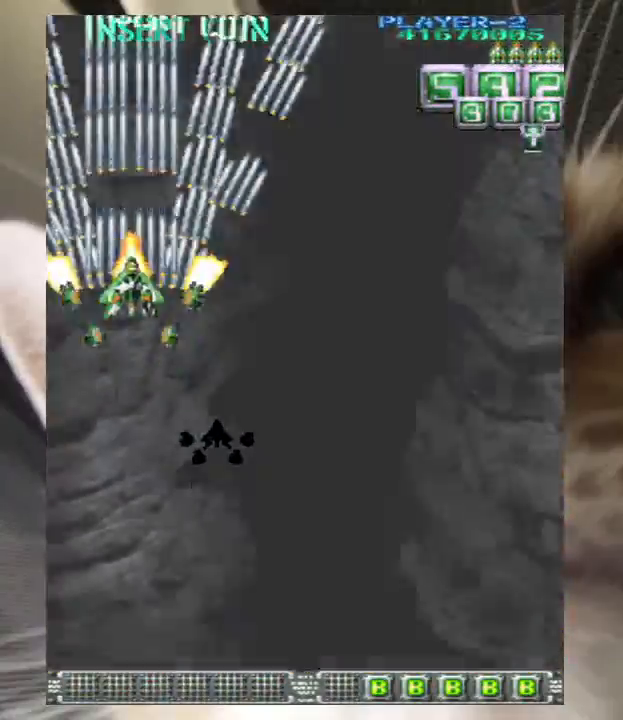
{"keys": [], "events": [[133, "z", "down"], [200, "z", "up"], [267, "down", "down"], [300, "right", "down"], [367, "down", "up"], [367, "right", "up"], [367, "z", "down"], [433, "z", "up"]]}
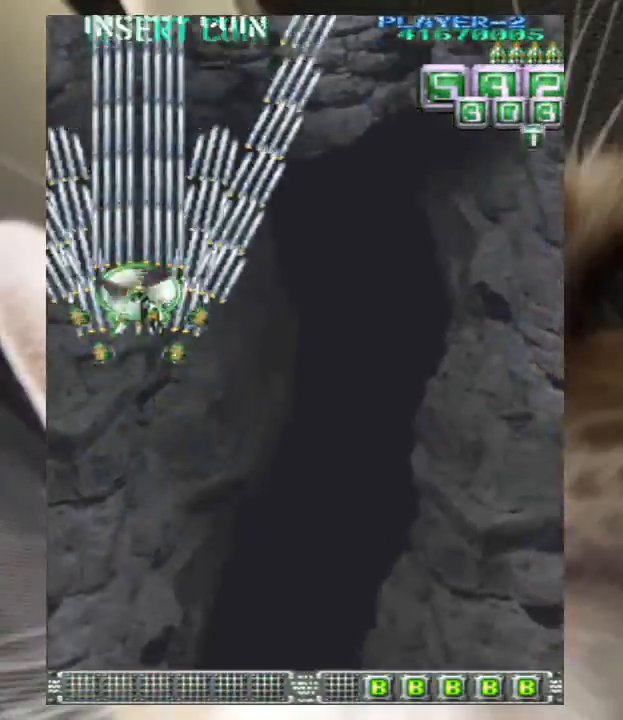
{"keys": ["up", "z"], "events": [[33, "z", "down"], [133, "z", "up"], [267, "z", "down"], [367, "up", "down"], [367, "z", "up"], [500, "z", "down"]]}
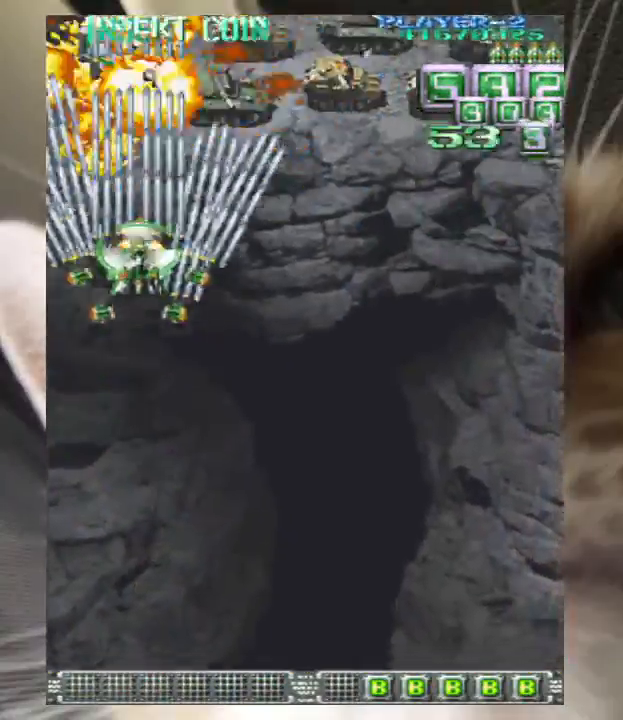
{"keys": ["down", "right", "z"], "events": [[67, "right", "down"], [67, "up", "up"], [100, "z", "up"], [200, "down", "down"], [200, "z", "down"], [300, "down", "up"], [300, "z", "up"], [367, "down", "down"], [433, "z", "down"]]}
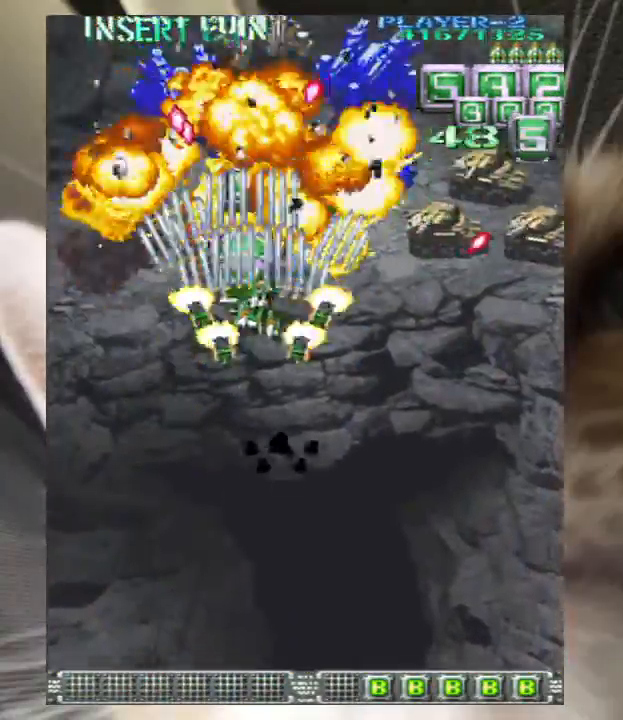
{"keys": ["down", "right"], "events": [[33, "down", "up"], [33, "z", "up"], [67, "down", "down"], [100, "z", "down"], [200, "z", "up"], [367, "z", "down"], [400, "z", "up"]]}
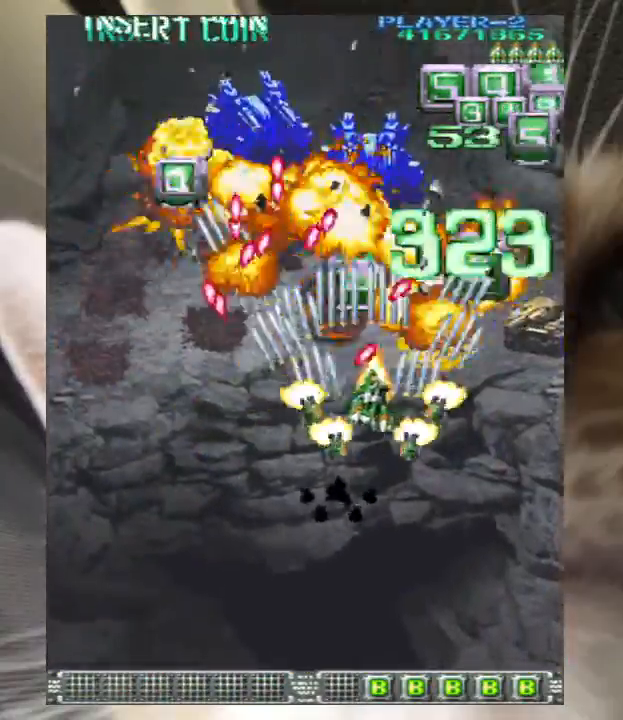
{"keys": ["left", "z"], "events": [[33, "z", "down"], [133, "z", "up"], [167, "down", "up"], [233, "z", "down"], [333, "down", "down"], [333, "z", "up"], [400, "left", "down"], [400, "right", "up"], [467, "z", "down"], [500, "down", "up"]]}
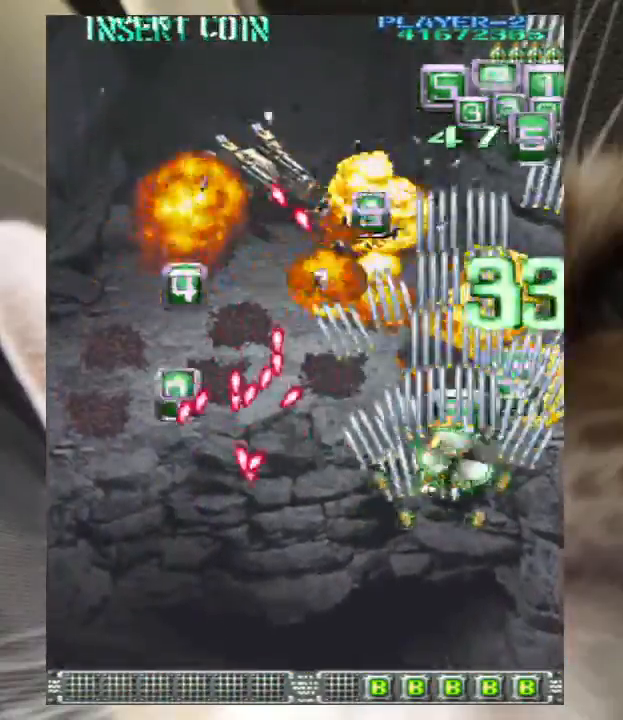
{"keys": ["left"], "events": [[67, "z", "up"], [100, "up", "down"], [133, "z", "down"], [233, "z", "up"], [367, "up", "up"], [367, "z", "down"], [467, "z", "up"]]}
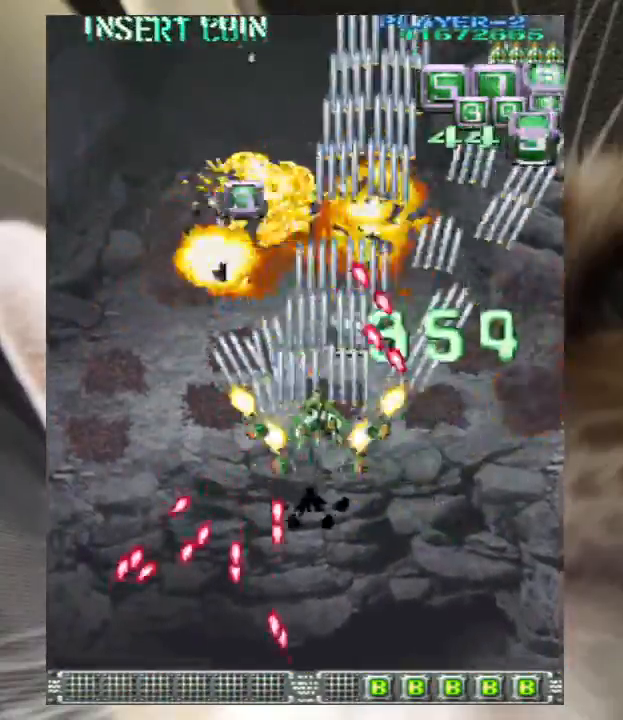
{"keys": ["right", "up"], "events": [[33, "down", "down"], [100, "down", "up"], [100, "left", "up"], [100, "z", "down"], [167, "left", "down"], [200, "down", "down"], [200, "z", "up"], [267, "left", "up"], [300, "right", "down"], [300, "z", "down"], [400, "z", "up"], [433, "down", "up"], [500, "up", "down"]]}